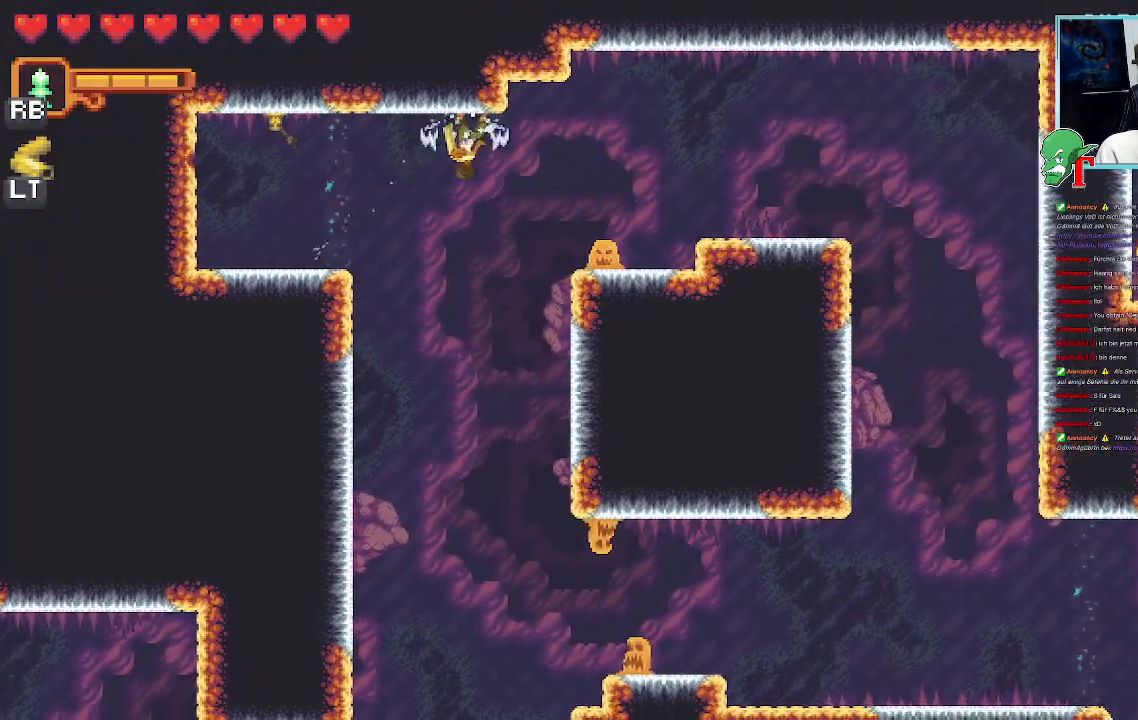
Gameplay with a controller (PlayStation layout); each line is a JSON object with the inputs held at the frame after it. "events" lists button and stick changes between this image and that frame as [ms after this image, input, new state], when the widget could be followed in between.
{"buttons": ["SQUARE"], "left_stick": "down-right", "right_stick": "center", "events": [[353, "SQUARE", "up"], [471, "SQUARE", "down"]]}
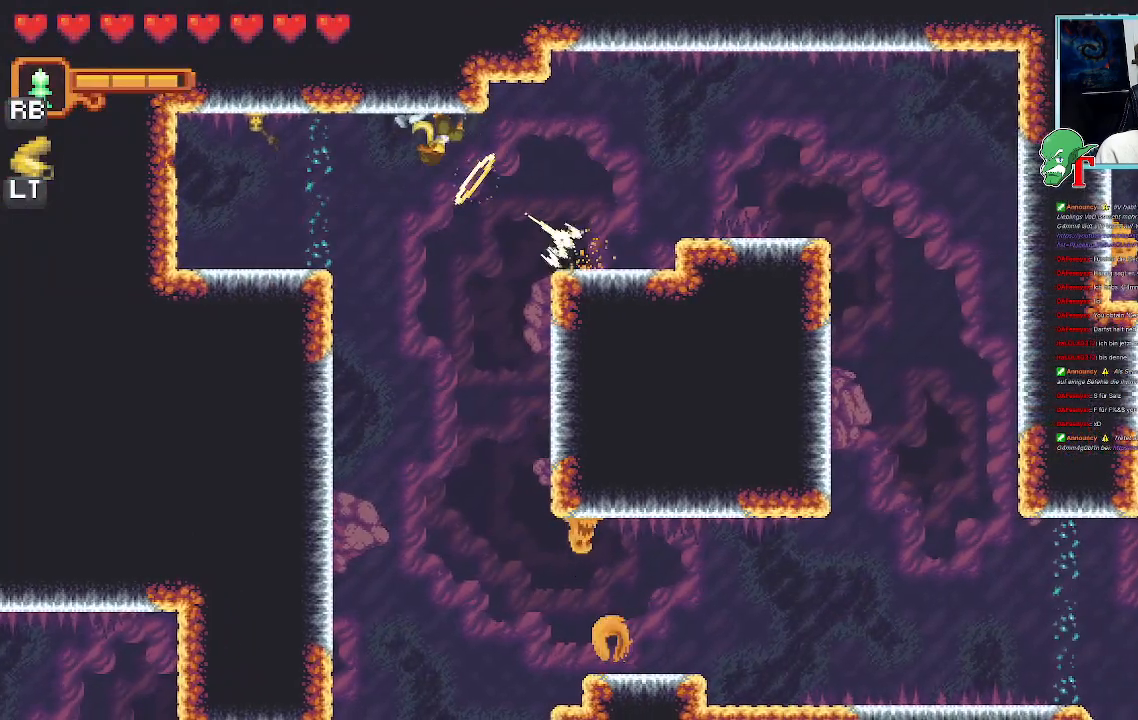
{"buttons": [], "left_stick": "down-right", "right_stick": "center", "events": [[437, "SQUARE", "up"]]}
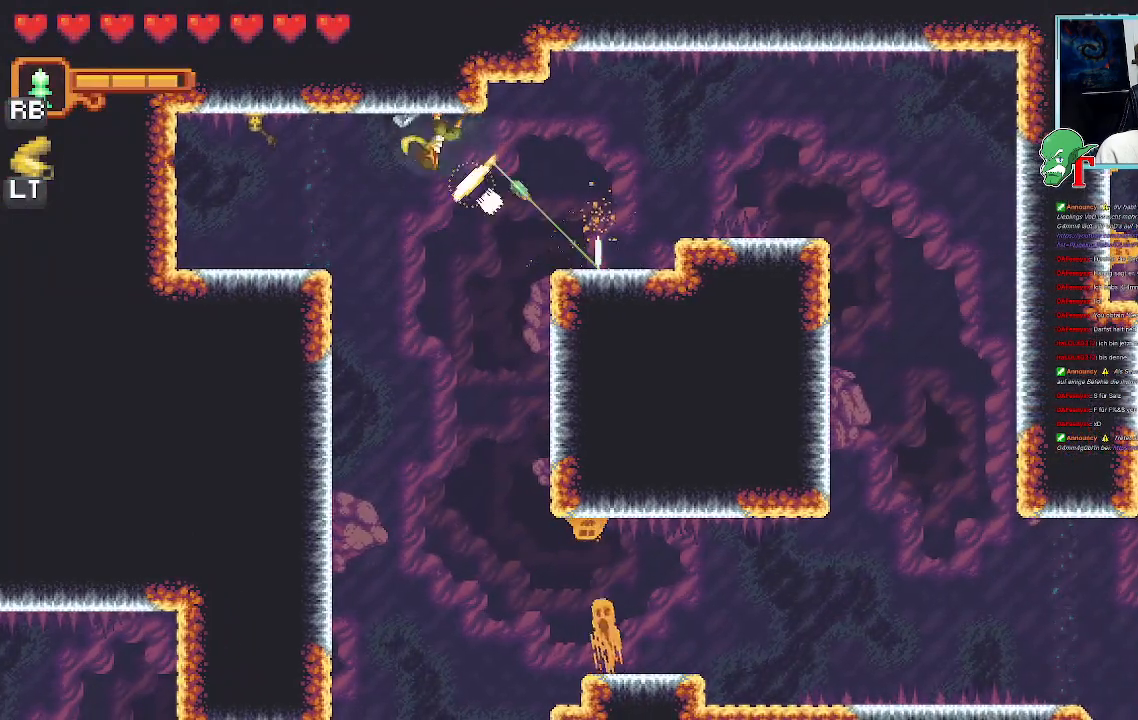
{"buttons": [], "left_stick": "down-right", "right_stick": "center", "events": [[67, "left_stick", "right"], [218, "CROSS", "down"], [386, "CROSS", "up"], [470, "left_stick", "down-right"]]}
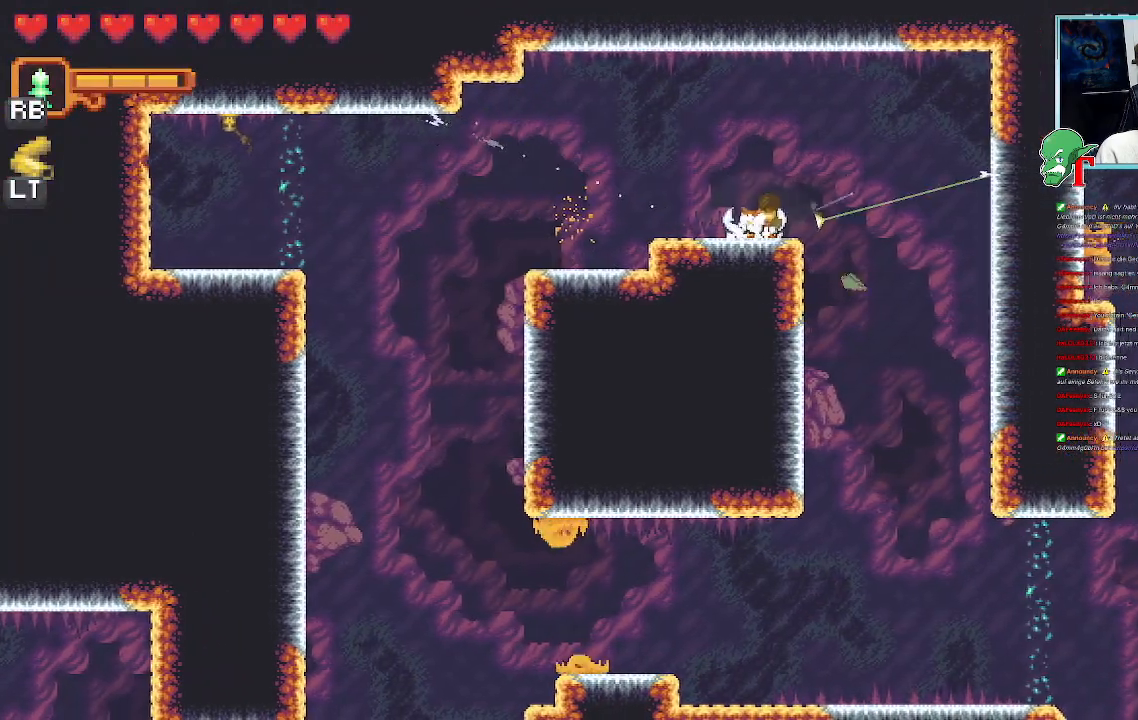
{"buttons": [], "left_stick": "down-right", "right_stick": "center", "events": [[117, "left_stick", "right"], [151, "CROSS", "down"], [353, "CROSS", "up"], [353, "left_stick", "down-right"]]}
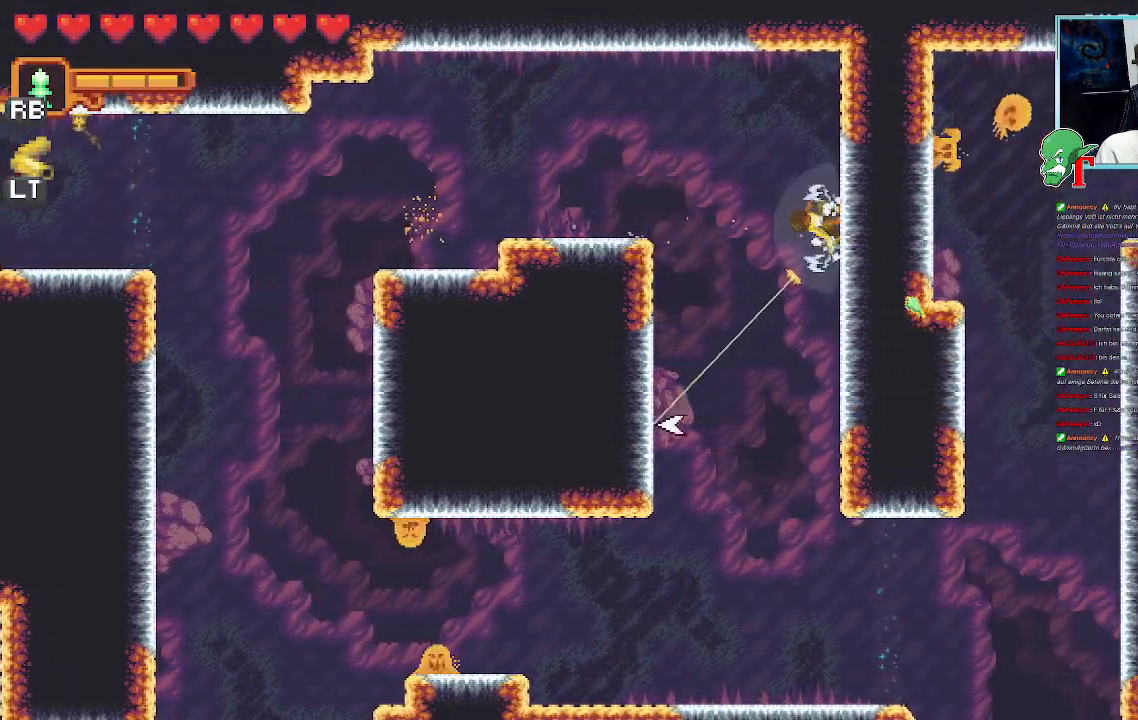
{"buttons": [], "left_stick": "down-right", "right_stick": "center", "events": [[252, "CROSS", "down"], [419, "CROSS", "up"]]}
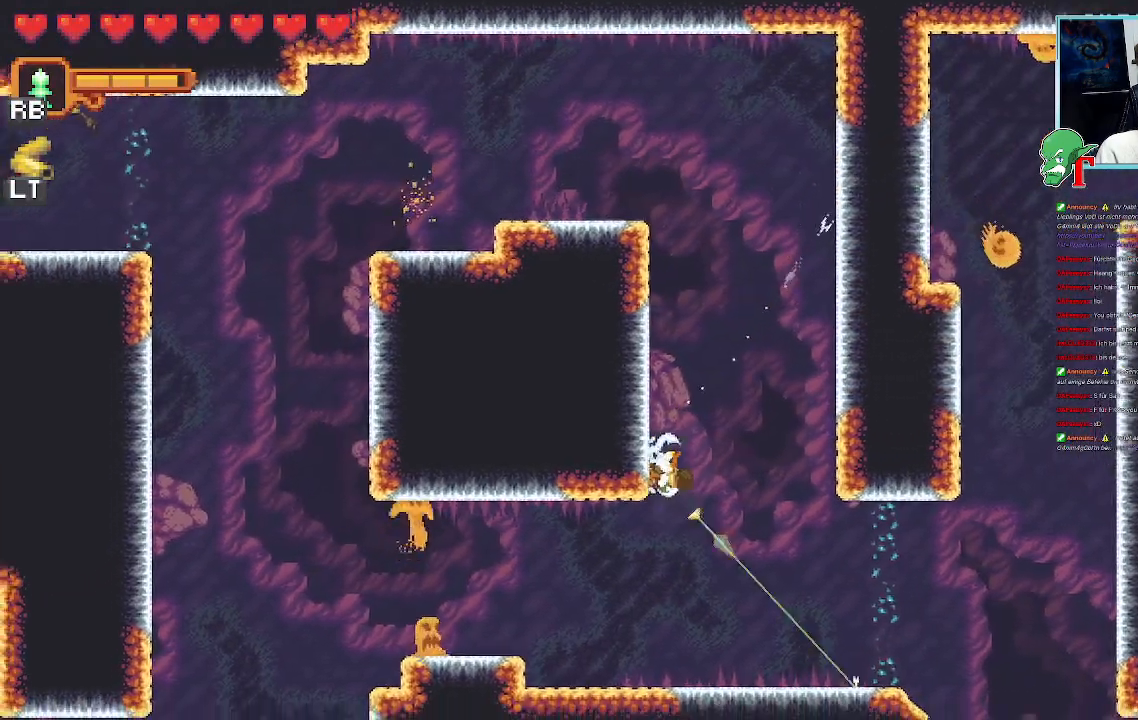
{"buttons": [], "left_stick": "up-right", "right_stick": "center", "events": [[51, "CROSS", "down"], [219, "CROSS", "up"], [353, "left_stick", "up-right"]]}
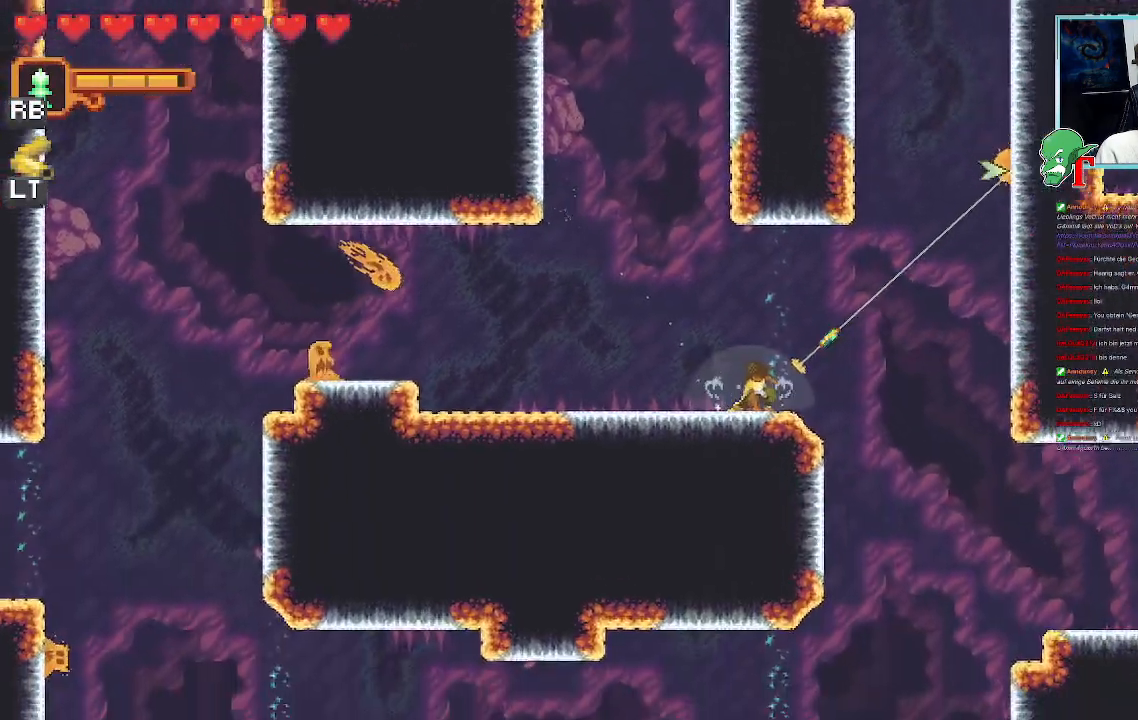
{"buttons": [], "left_stick": "right", "right_stick": "center", "events": [[235, "left_stick", "right"]]}
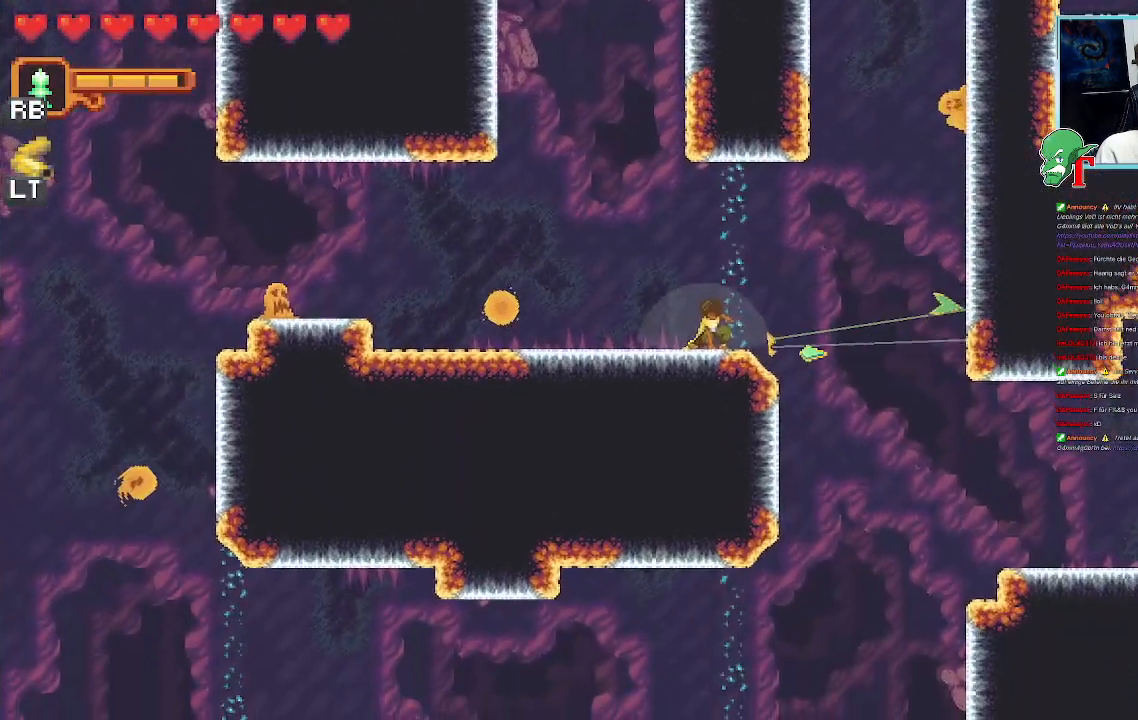
{"buttons": ["SQUARE"], "left_stick": "up", "right_stick": "center", "events": [[50, "CROSS", "down"], [185, "CROSS", "up"], [202, "left_stick", "up-right"], [302, "SQUARE", "down"], [319, "left_stick", "up"]]}